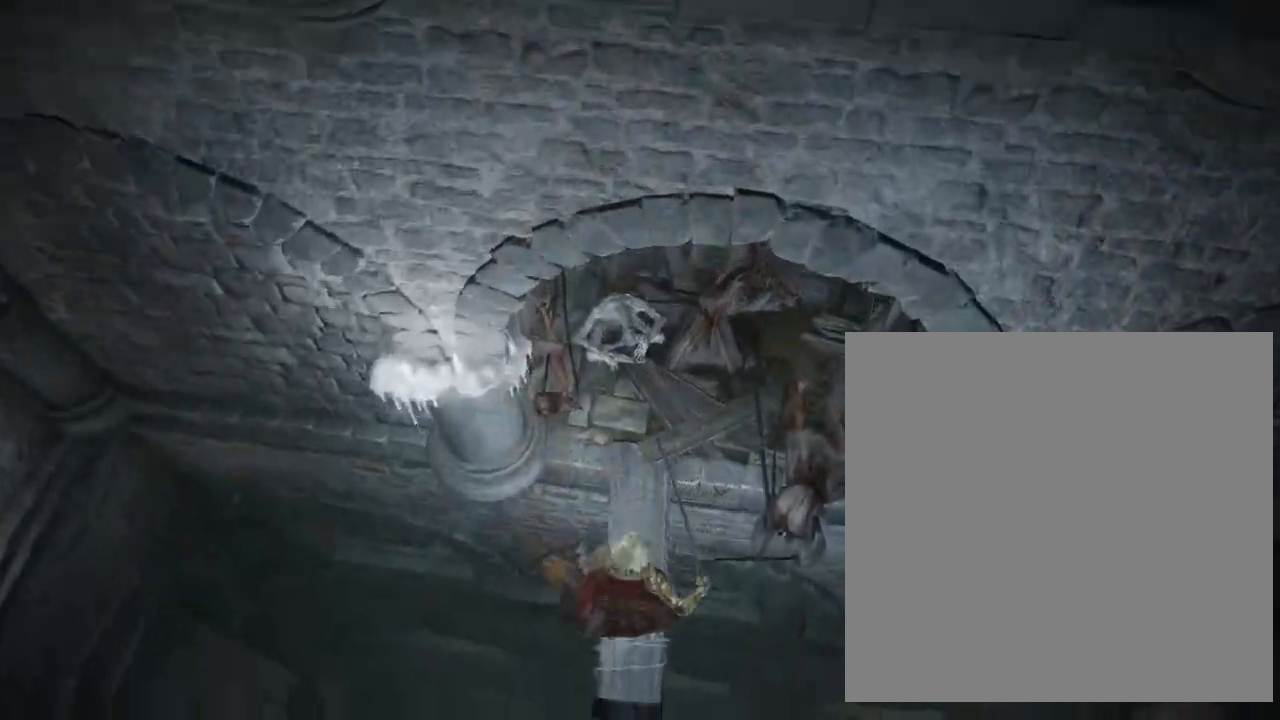
Gameplay with a controller (Xbox layout); each line is a JSON object with the inputs held at the frame after it. "events" lists button and stick changes between this image and that frame as [ms after this image, input, new state], when the widget could be followed in between.
{"buttons": [], "left_stick": "center", "right_stick": "right", "events": [[450, "right_stick", "right"]]}
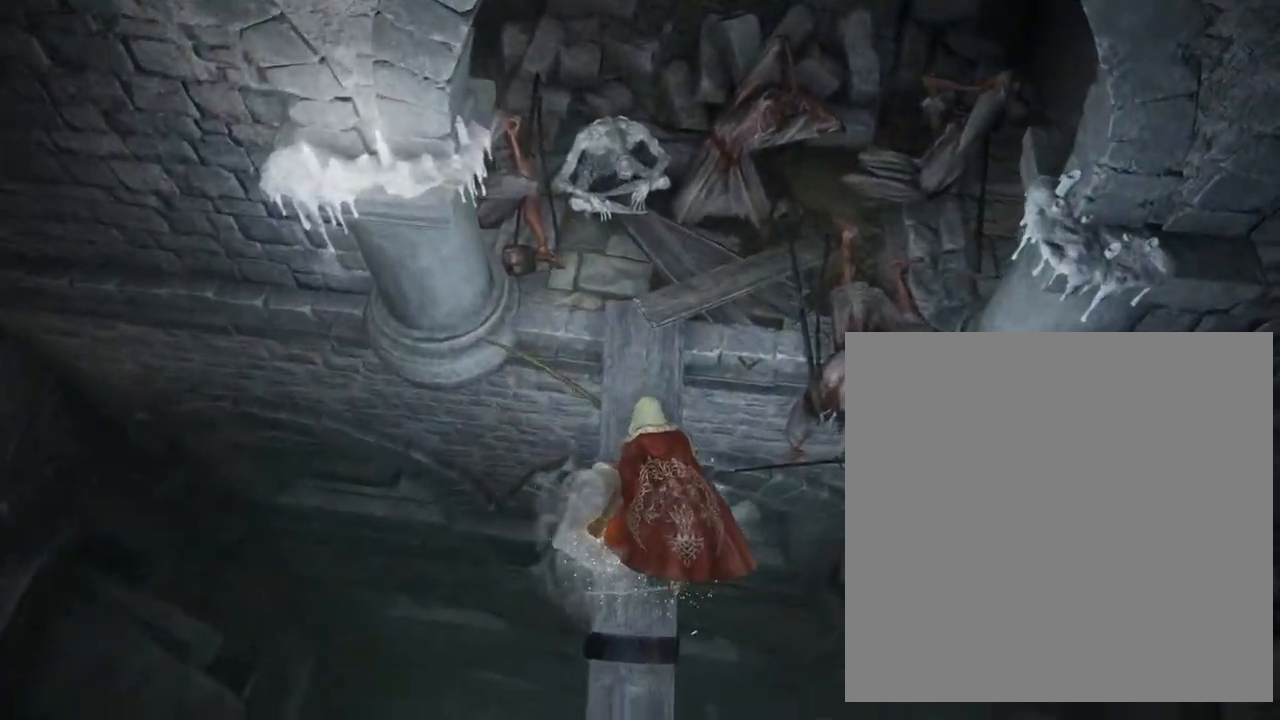
{"buttons": [], "left_stick": "center", "right_stick": "down-right", "events": [[17, "right_stick", "down-right"]]}
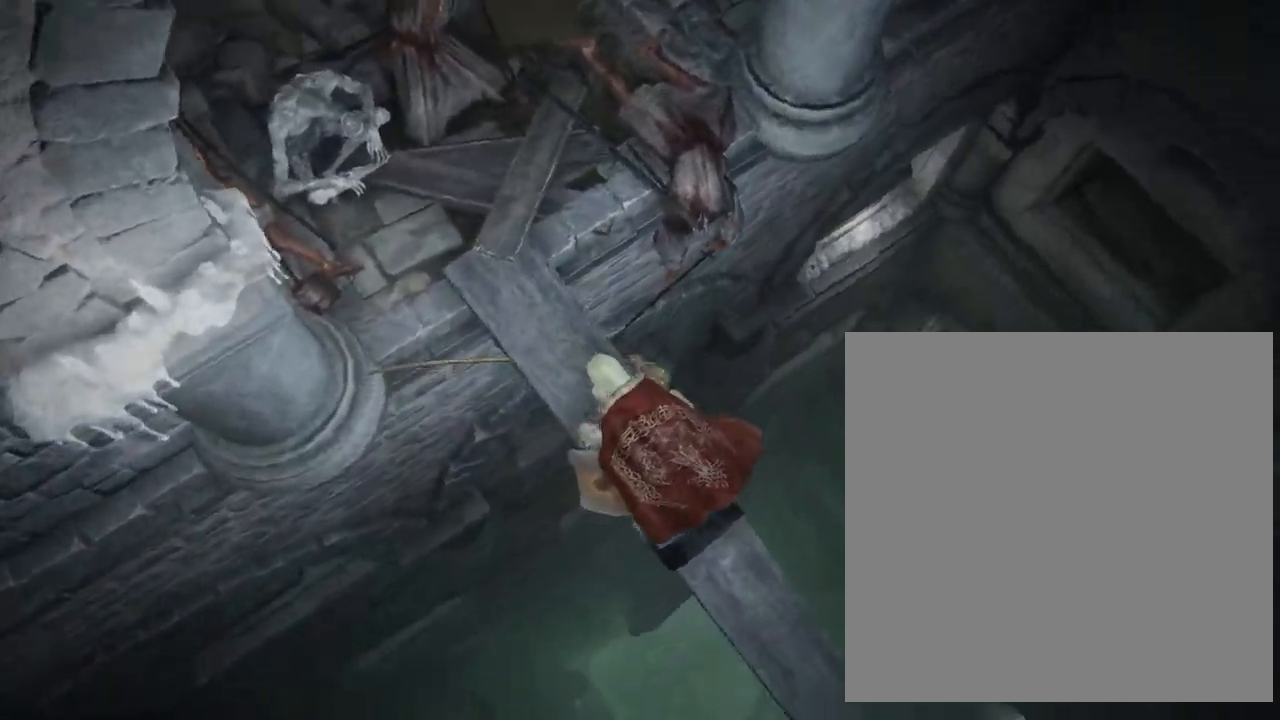
{"buttons": [], "left_stick": "center", "right_stick": "down-right", "events": []}
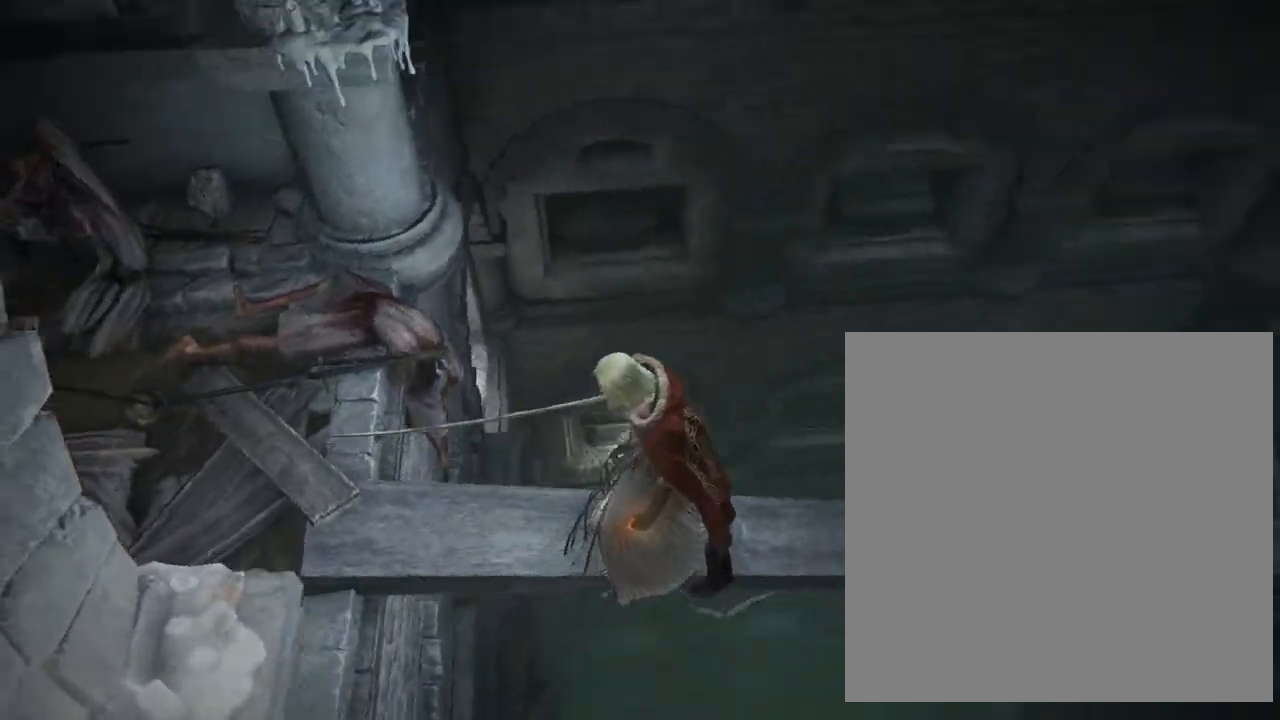
{"buttons": [], "left_stick": "center", "right_stick": "center", "events": [[450, "right_stick", "center"]]}
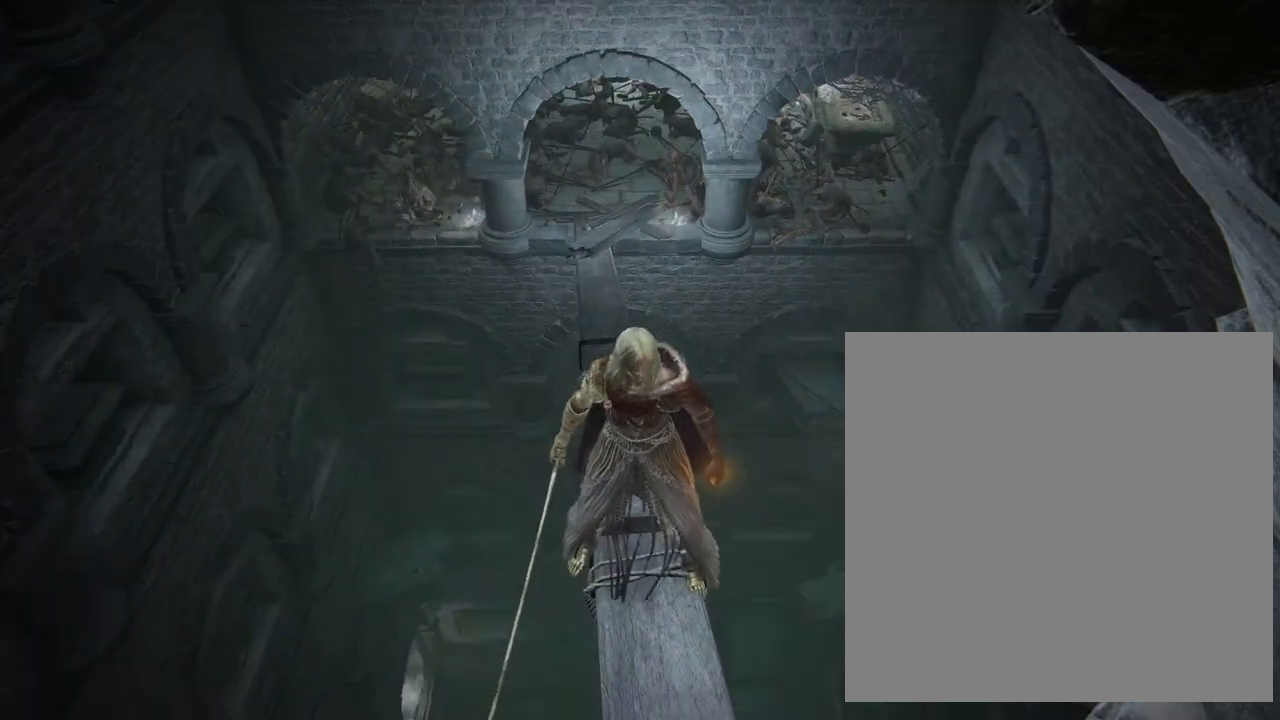
{"buttons": [], "left_stick": "center", "right_stick": "center", "events": [[217, "right_stick", "down-left"], [383, "right_stick", "center"]]}
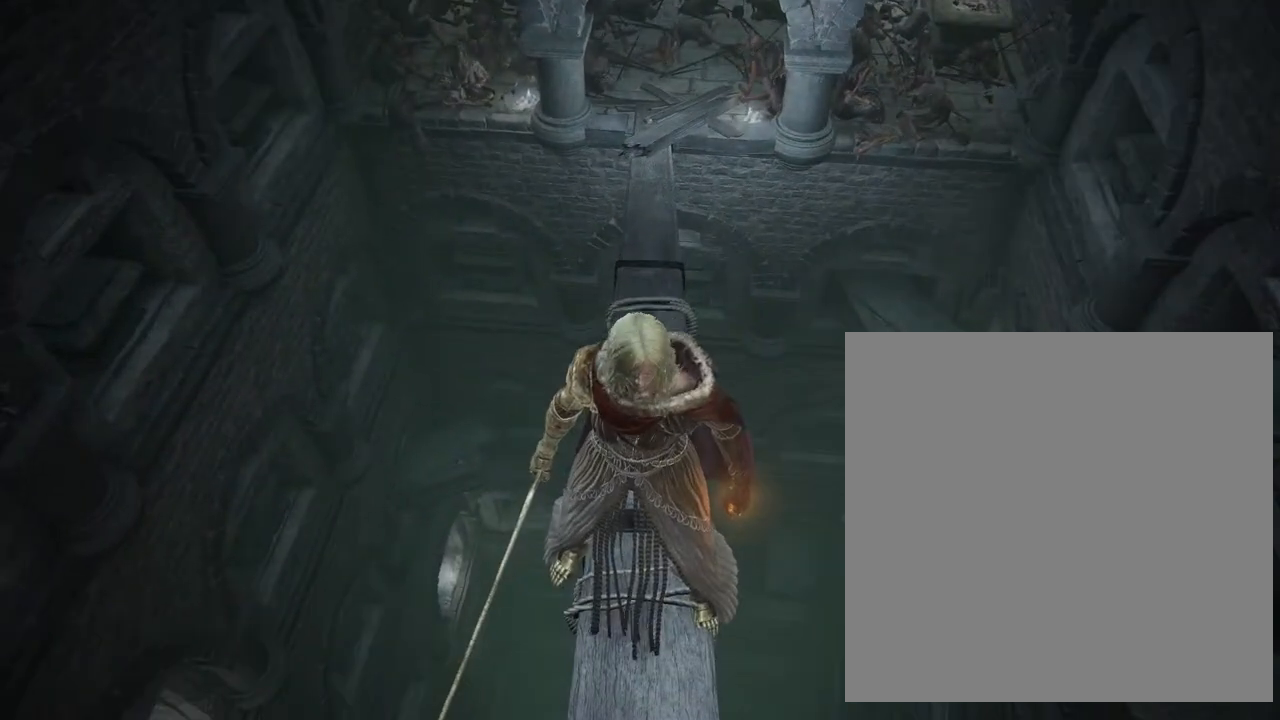
{"buttons": [], "left_stick": "up", "right_stick": "center", "events": [[17, "left_stick", "up"]]}
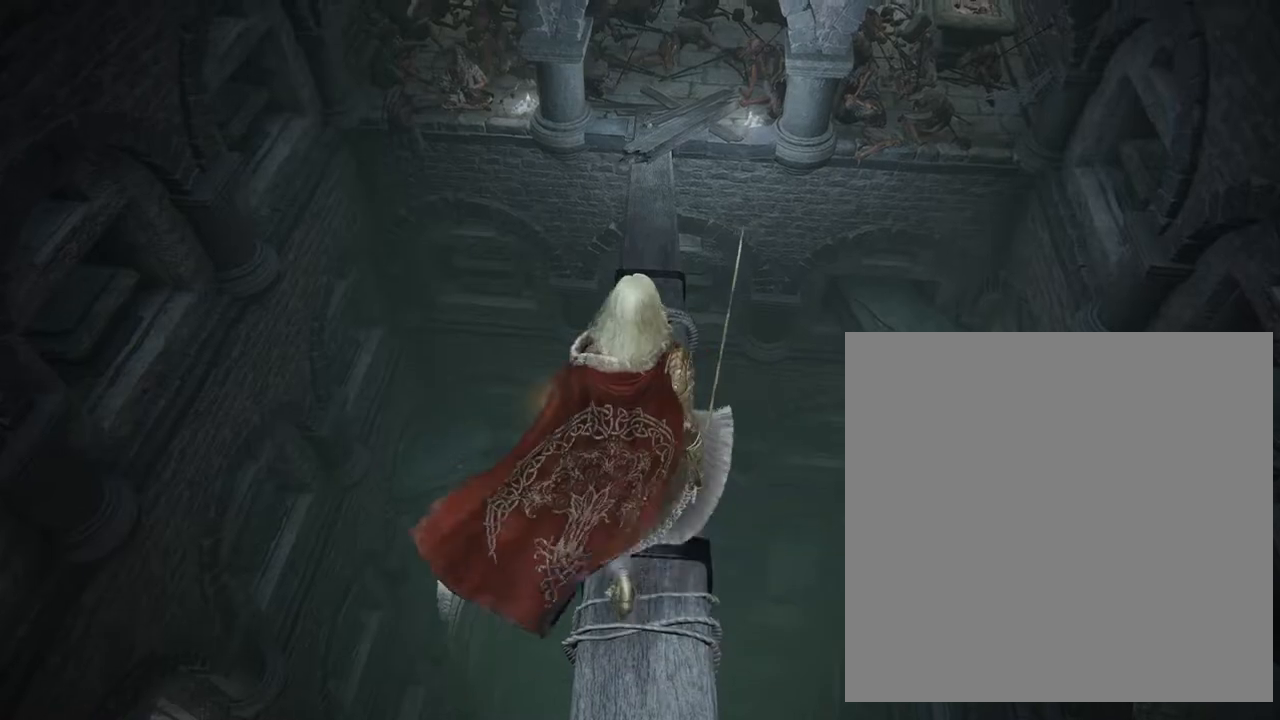
{"buttons": [], "left_stick": "up", "right_stick": "center", "events": []}
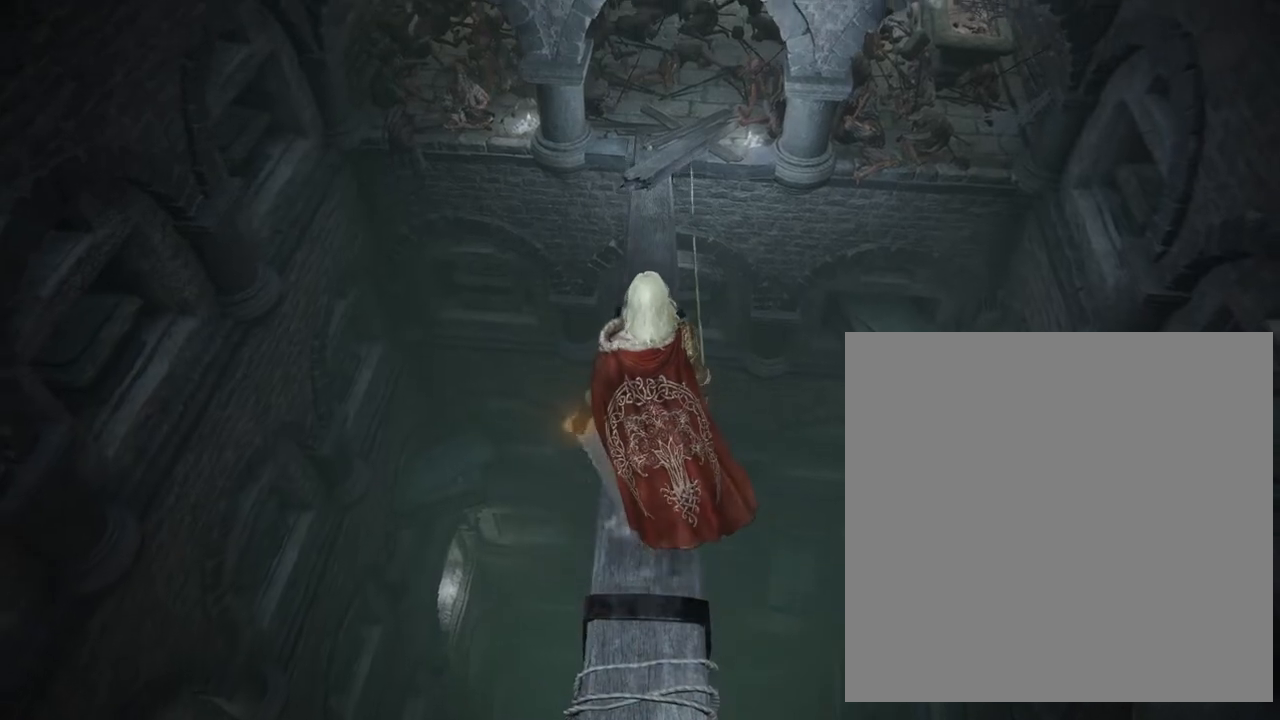
{"buttons": [], "left_stick": "up", "right_stick": "center", "events": []}
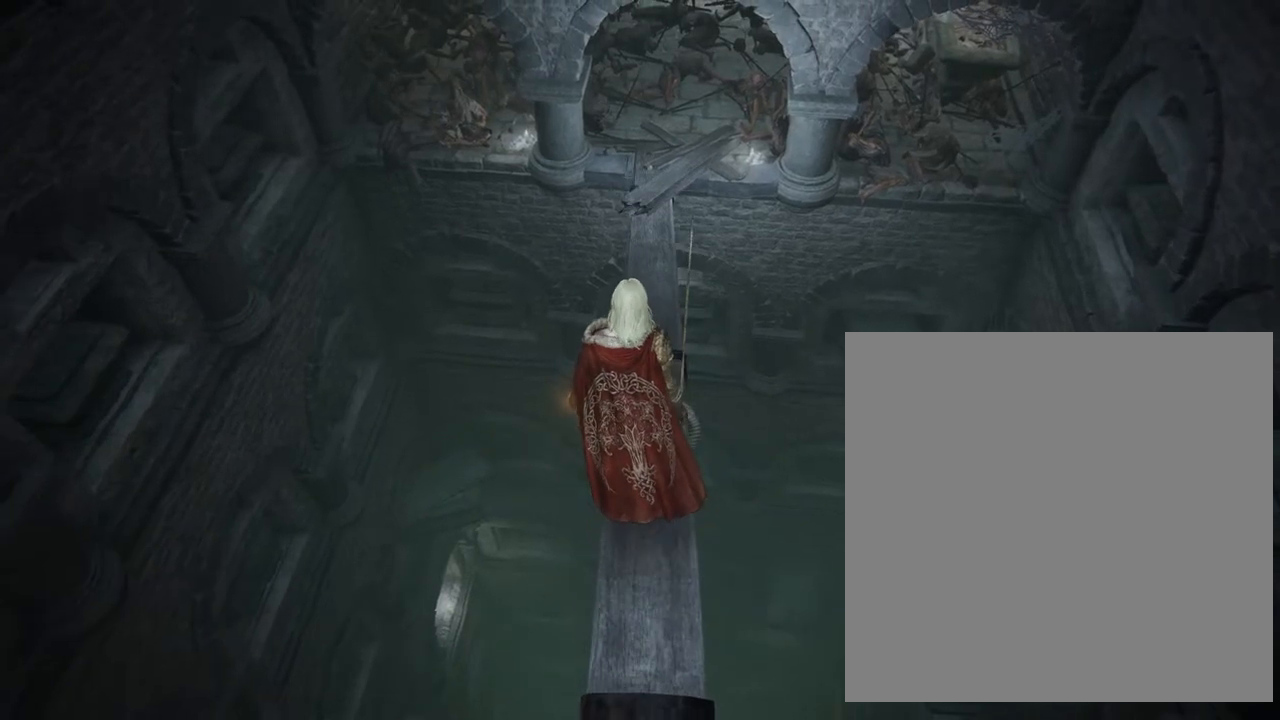
{"buttons": [], "left_stick": "up", "right_stick": "right", "events": [[317, "right_stick", "right"]]}
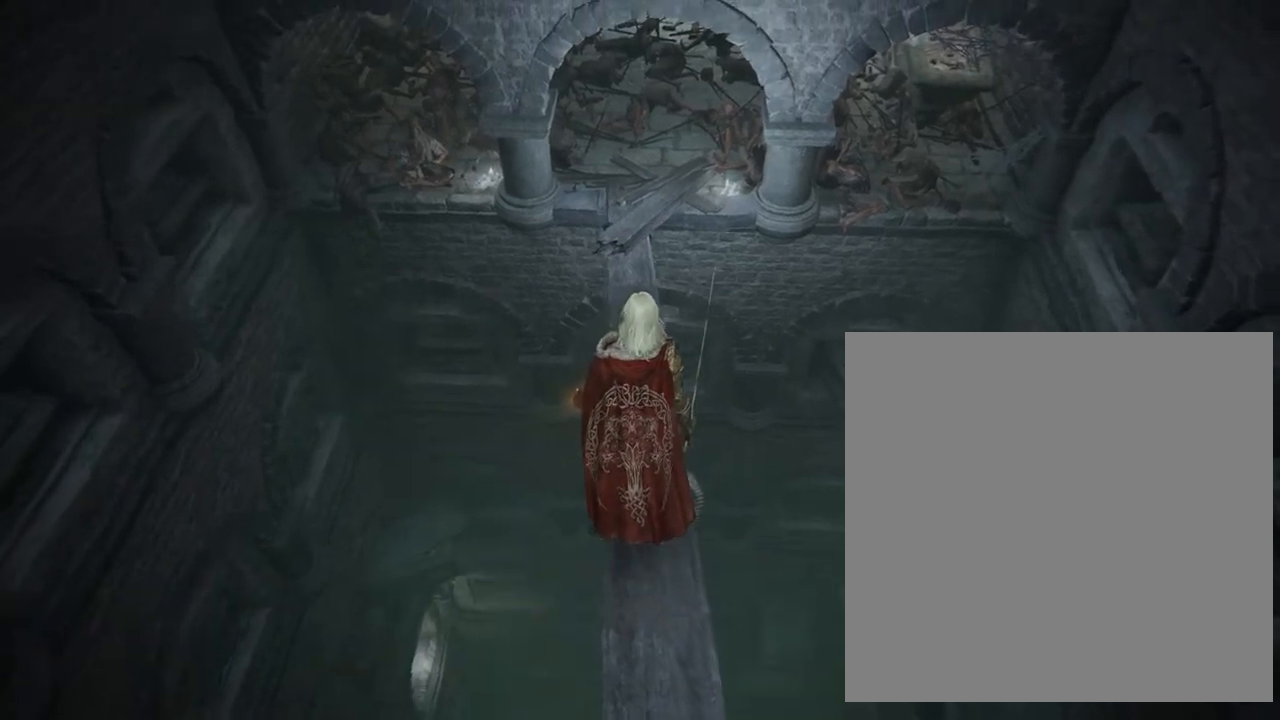
{"buttons": [], "left_stick": "up", "right_stick": "center", "events": [[217, "right_stick", "center"]]}
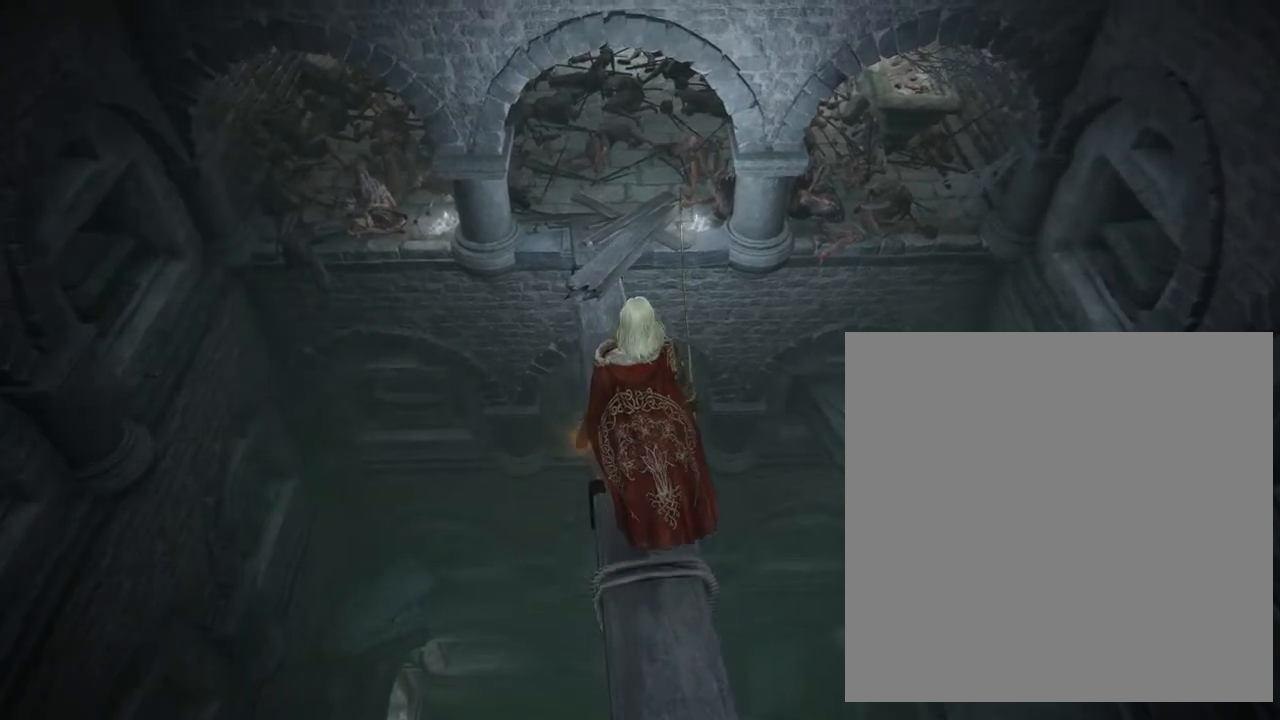
{"buttons": [], "left_stick": "center", "right_stick": "right", "events": [[17, "right_stick", "right"], [50, "left_stick", "center"]]}
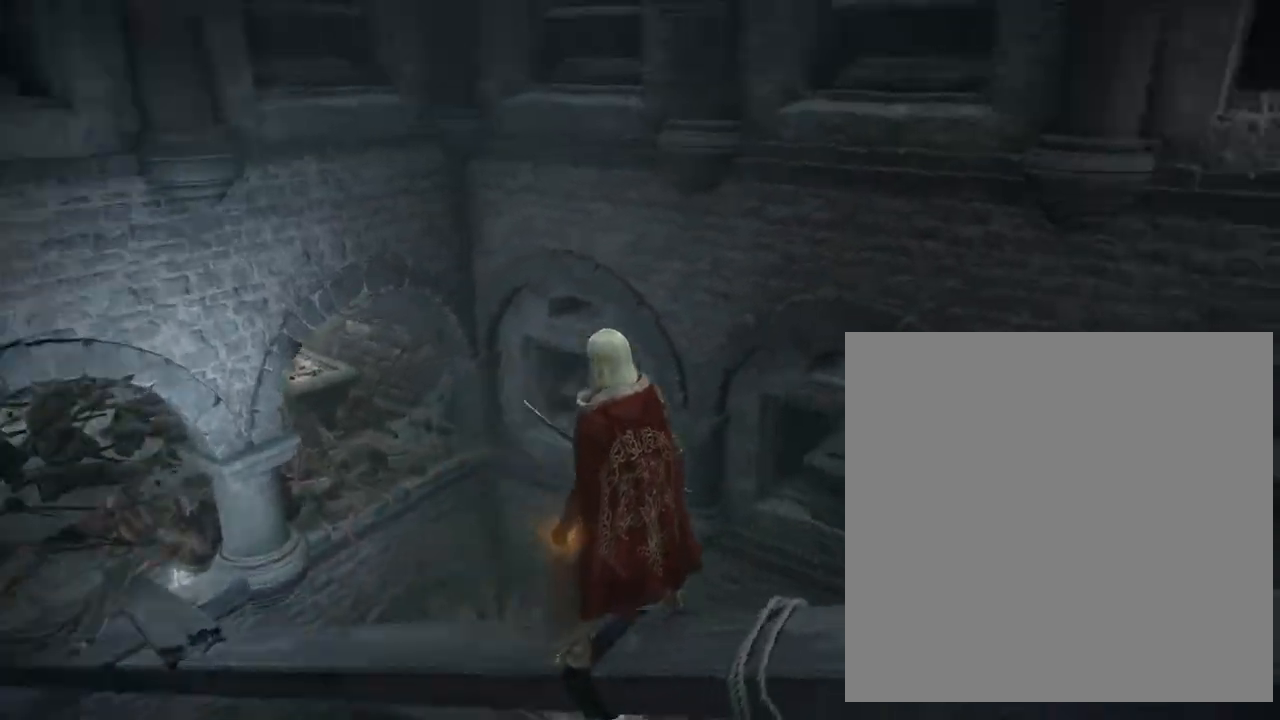
{"buttons": [], "left_stick": "center", "right_stick": "right", "events": []}
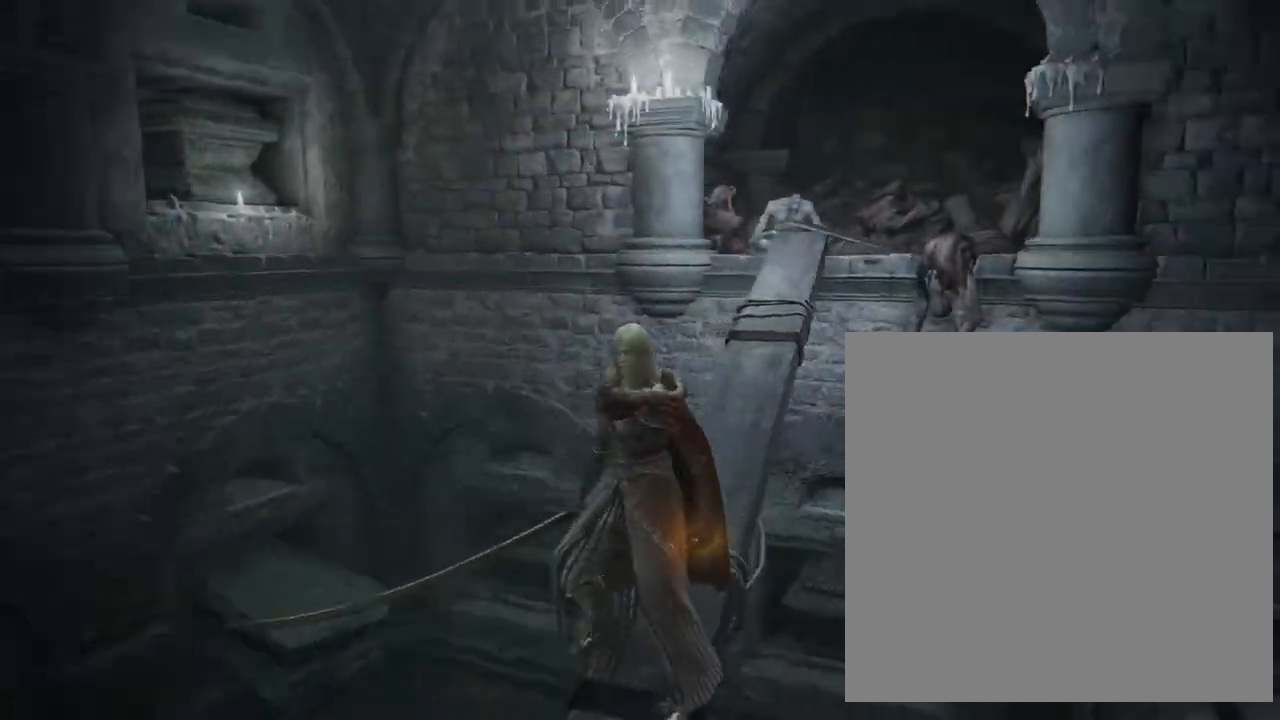
{"buttons": [], "left_stick": "center", "right_stick": "center", "events": [[117, "right_stick", "center"], [183, "right_stick", "right"], [317, "right_stick", "up"], [383, "right_stick", "center"]]}
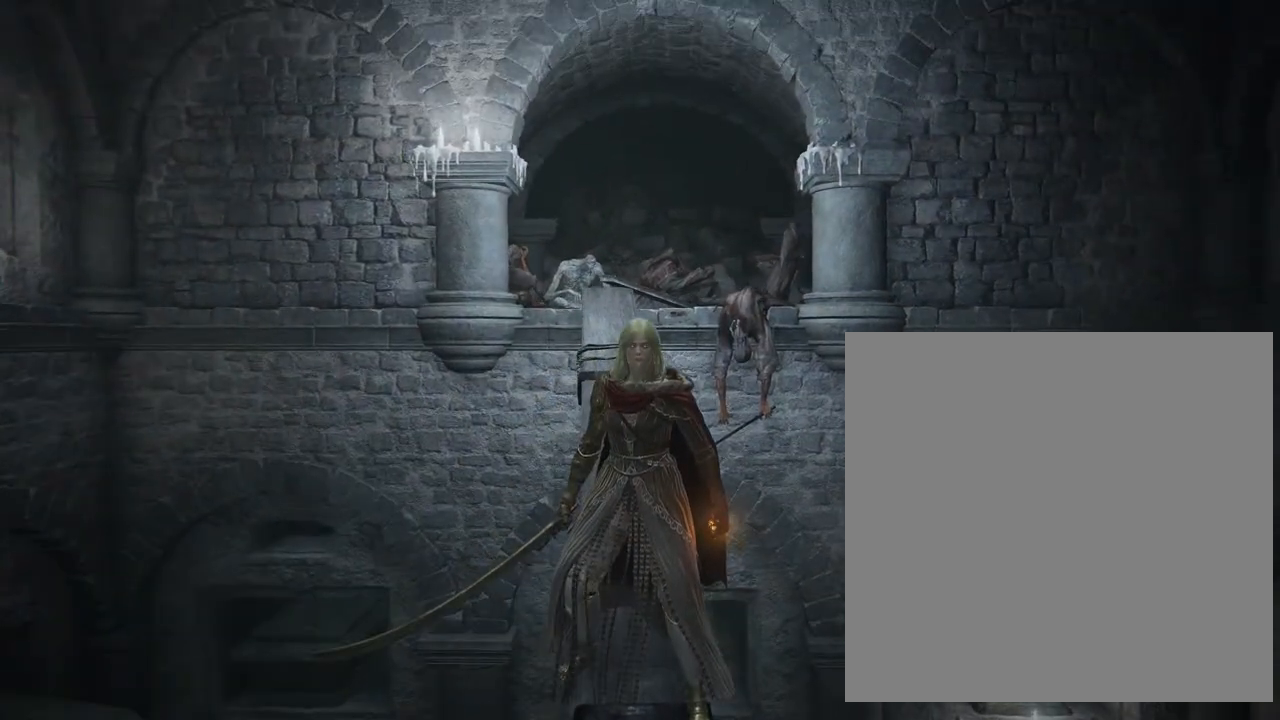
{"buttons": [], "left_stick": "center", "right_stick": "center", "events": []}
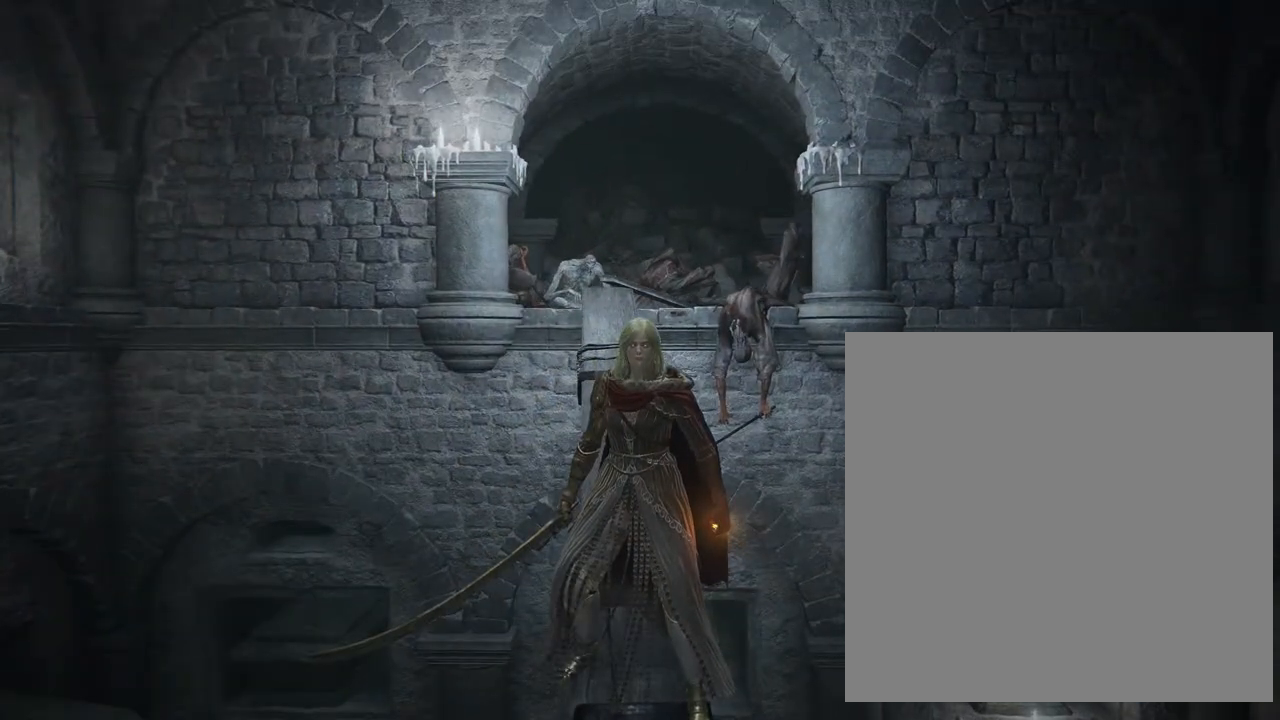
{"buttons": [], "left_stick": "center", "right_stick": "down-left", "events": [[400, "right_stick", "down-left"]]}
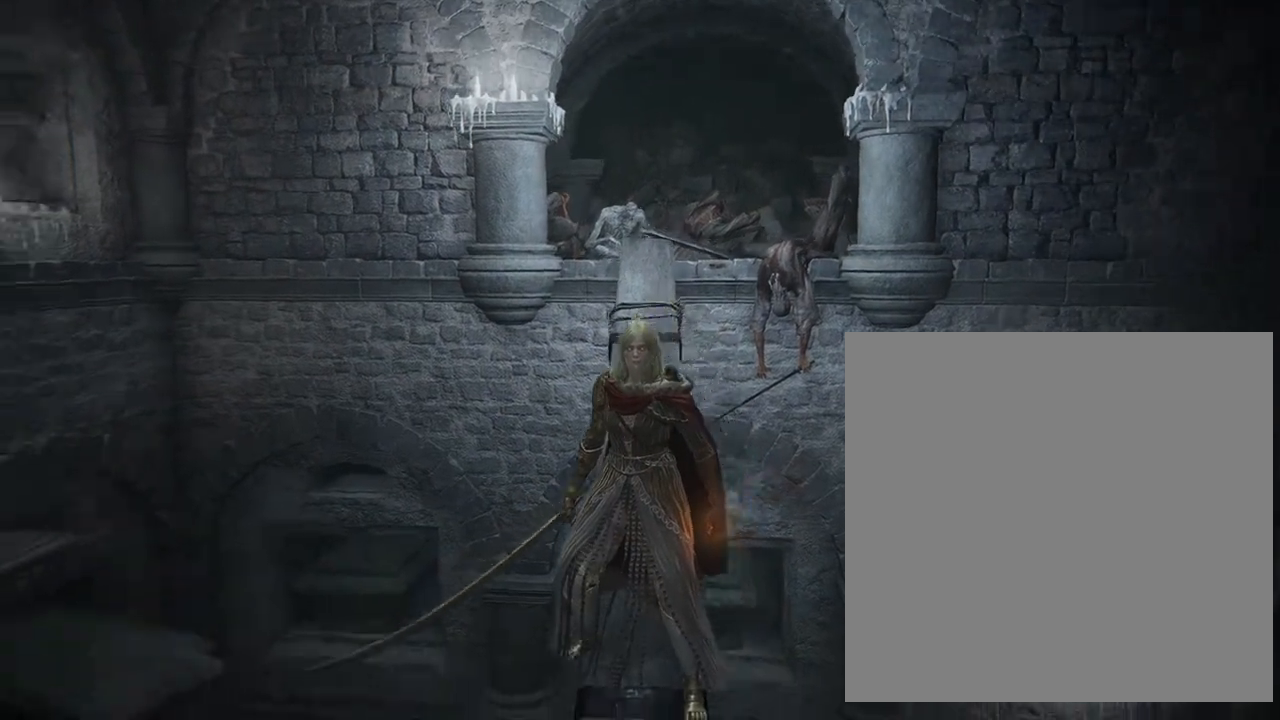
{"buttons": [], "left_stick": "center", "right_stick": "down-left", "events": []}
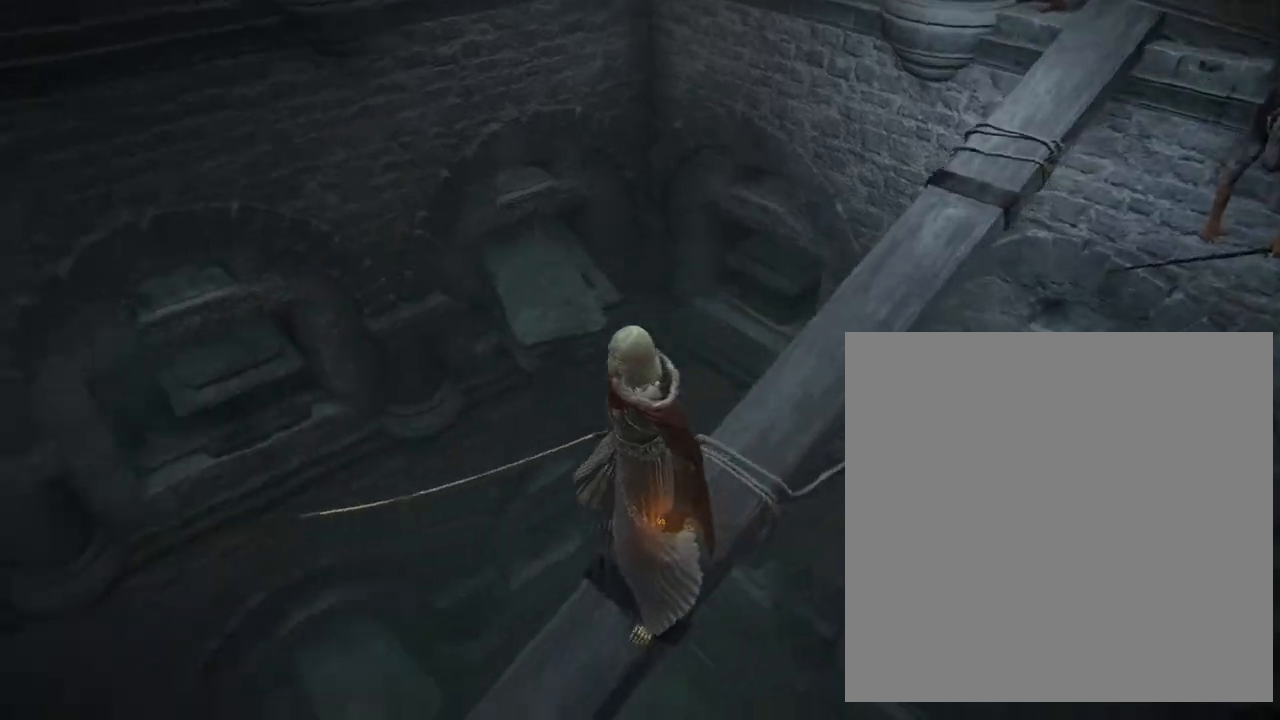
{"buttons": [], "left_stick": "center", "right_stick": "center", "events": [[333, "right_stick", "center"]]}
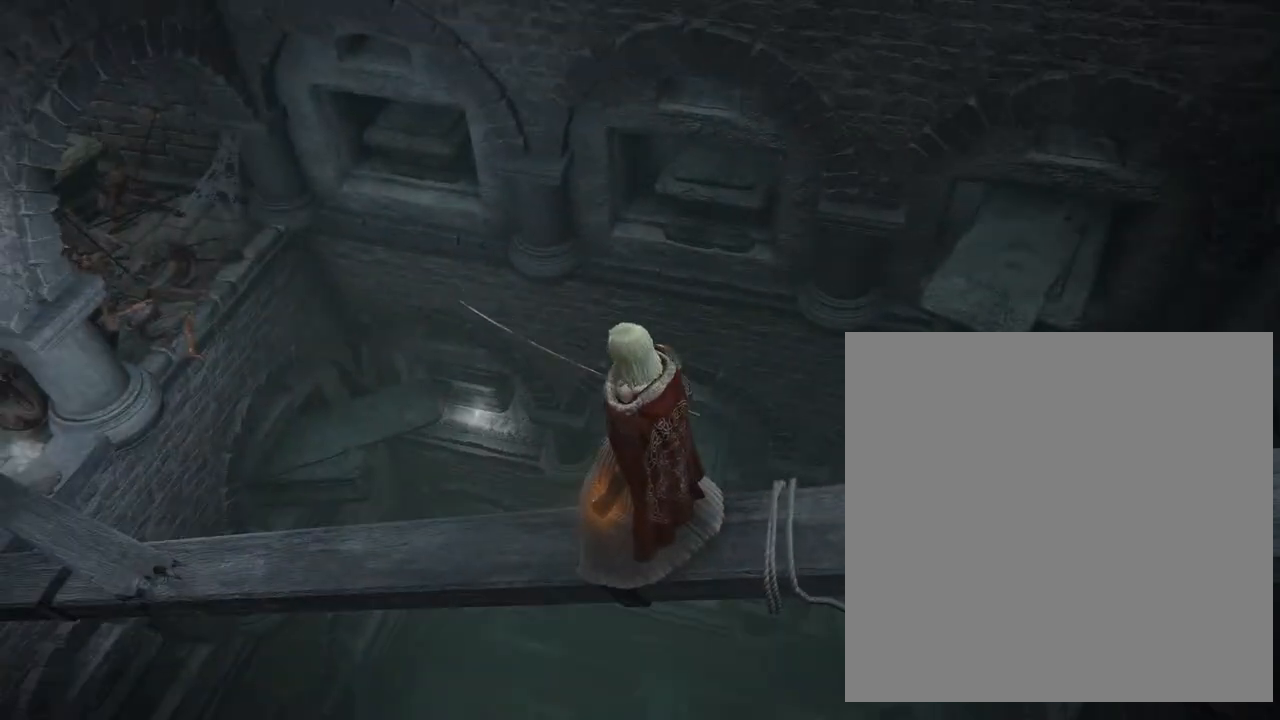
{"buttons": [], "left_stick": "left", "right_stick": "right", "events": [[33, "left_stick", "left"], [133, "right_stick", "right"], [233, "right_stick", "center"], [433, "right_stick", "right"]]}
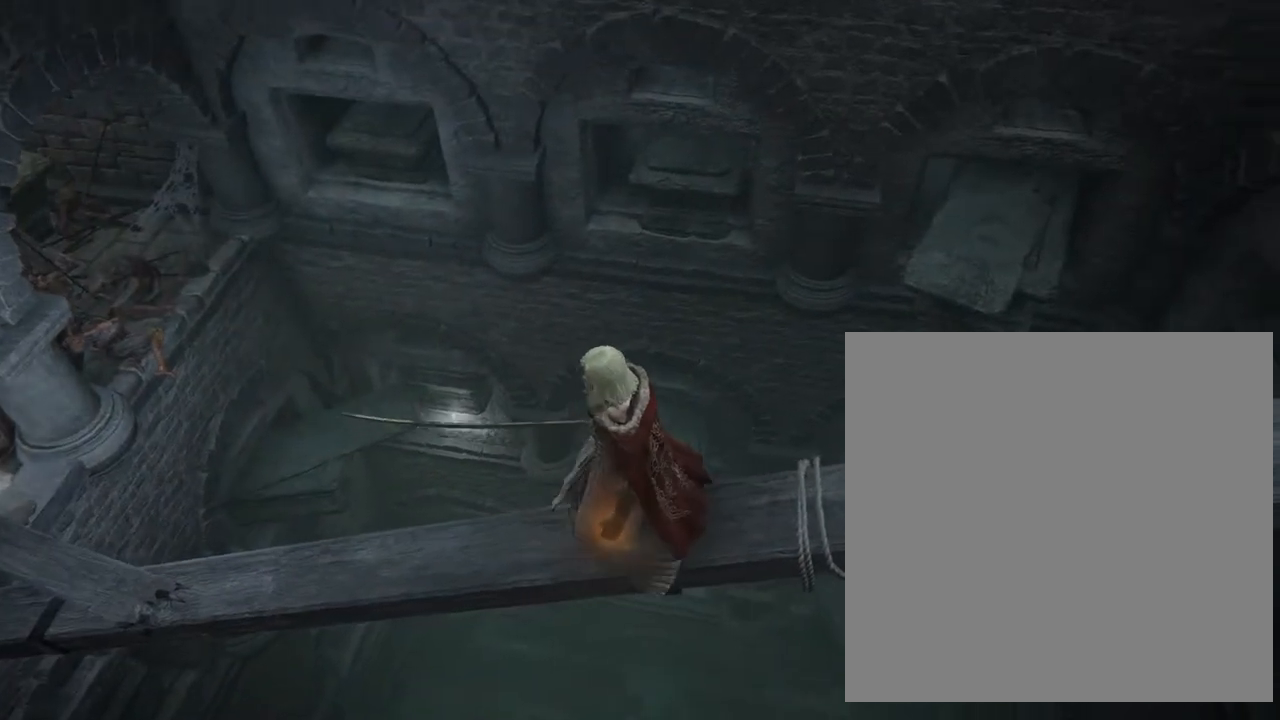
{"buttons": [], "left_stick": "center", "right_stick": "center", "events": [[100, "right_stick", "center"], [333, "right_stick", "right"], [400, "left_stick", "center"], [433, "right_stick", "center"]]}
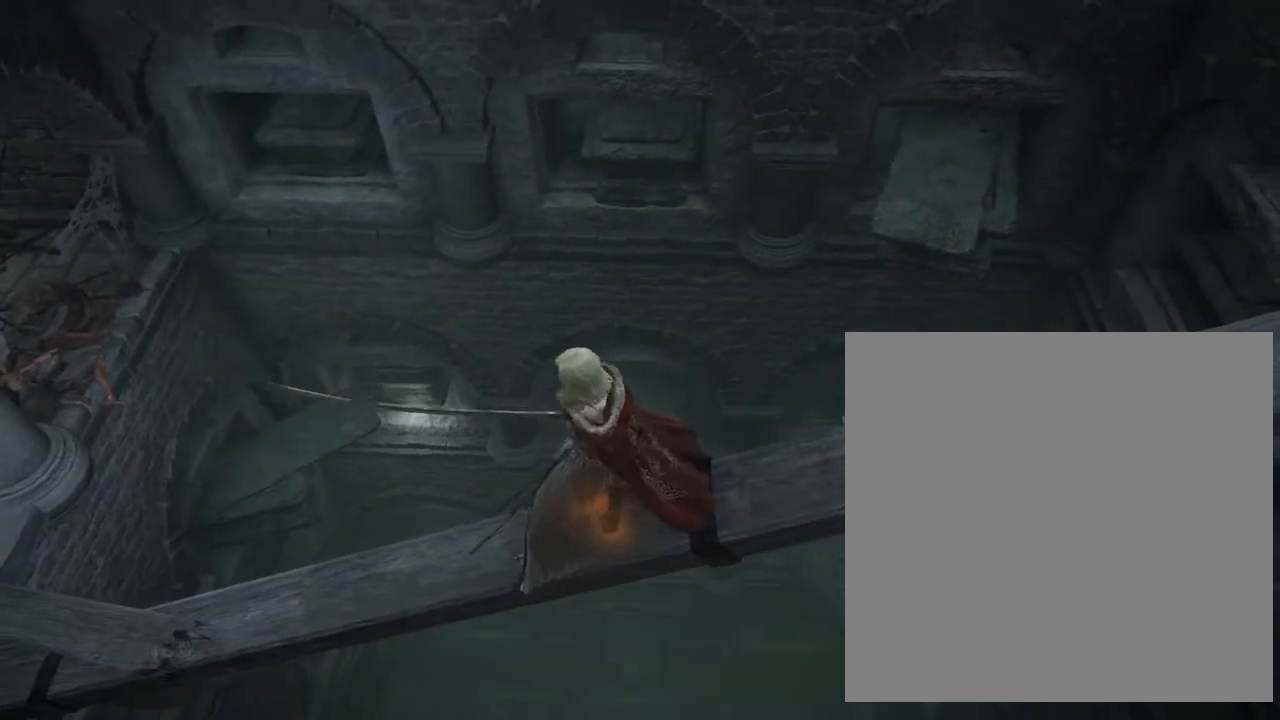
{"buttons": [], "left_stick": "center", "right_stick": "center", "events": [[100, "left_stick", "up"], [200, "left_stick", "center"], [400, "right_stick", "right"], [500, "right_stick", "center"]]}
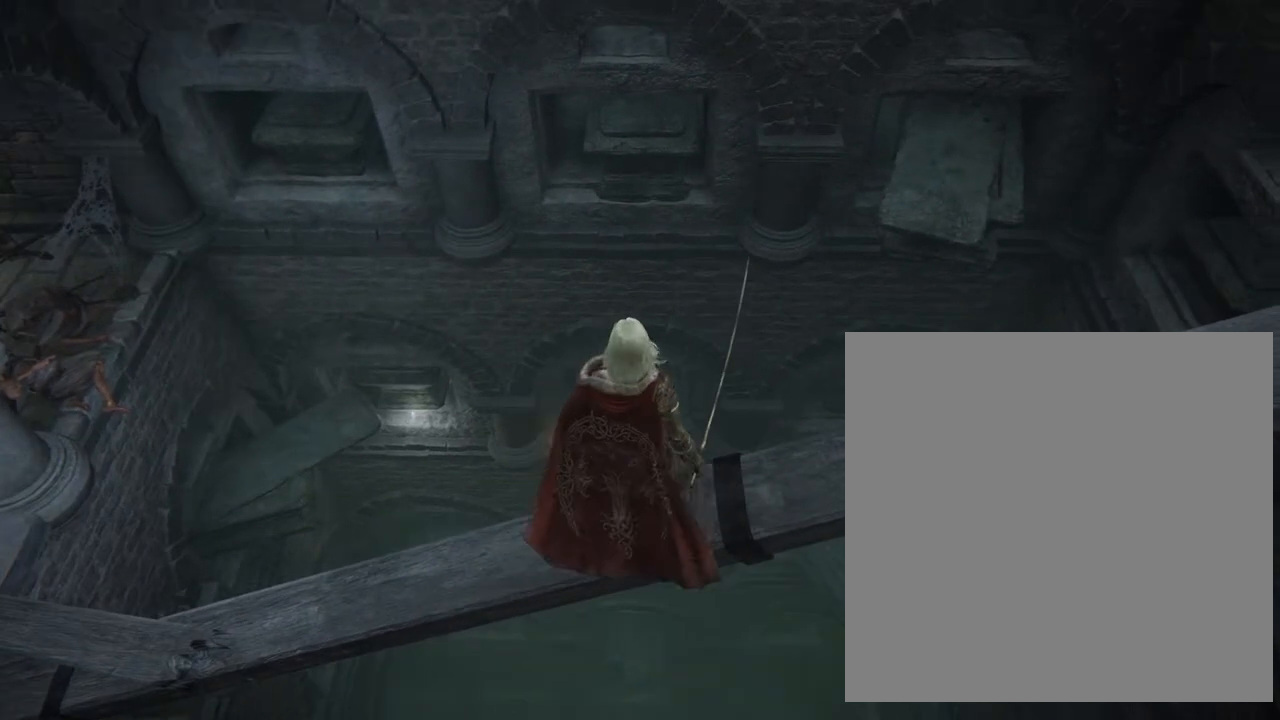
{"buttons": [], "left_stick": "center", "right_stick": "center", "events": []}
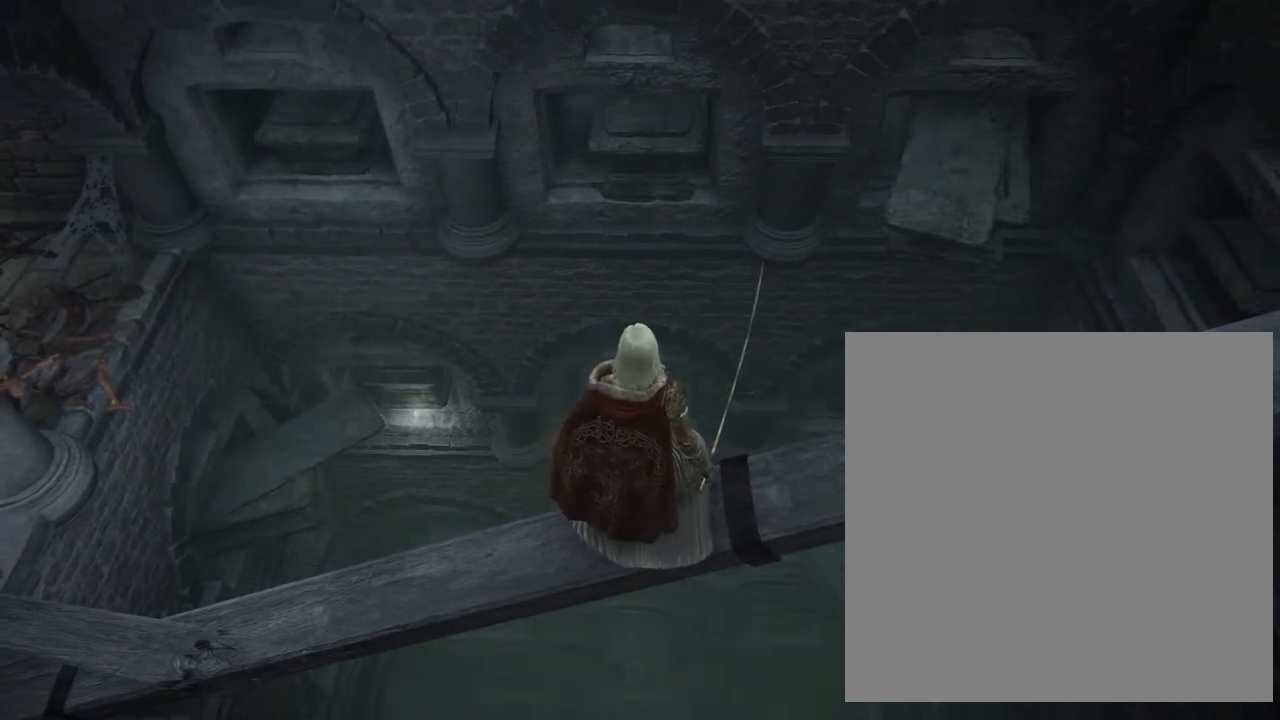
{"buttons": [], "left_stick": "center", "right_stick": "center", "events": []}
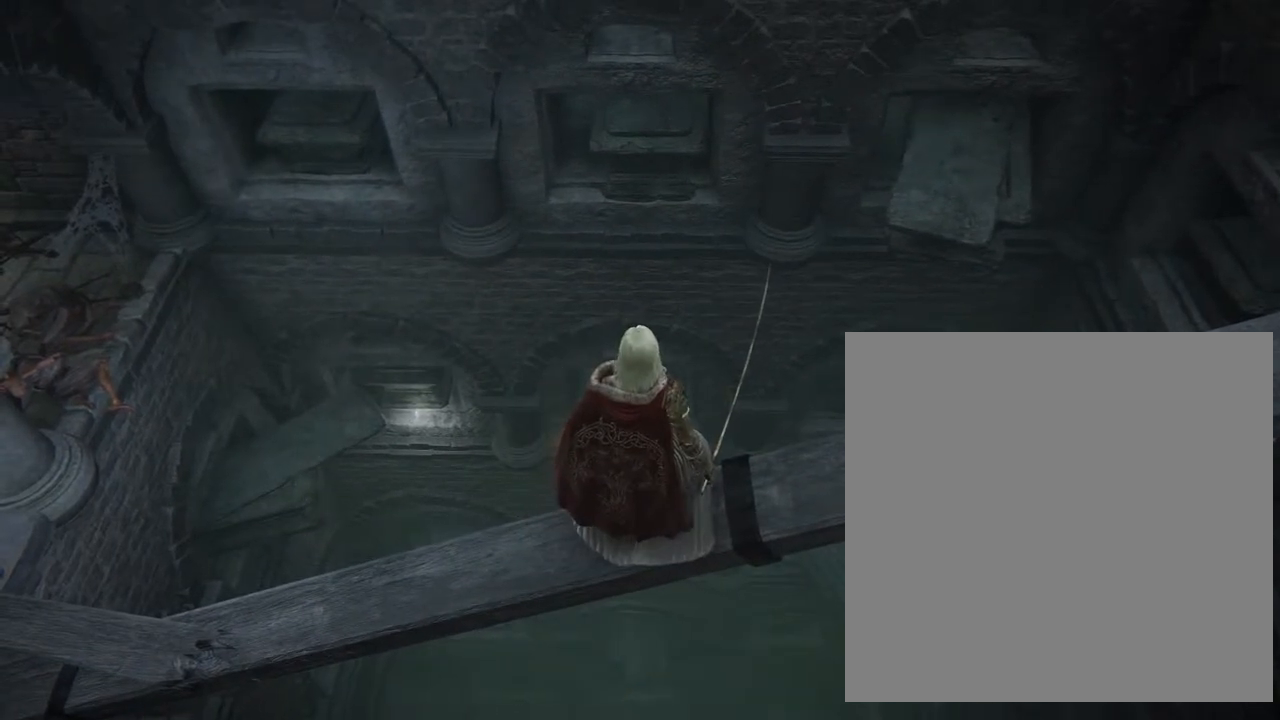
{"buttons": ["B"], "left_stick": "center", "right_stick": "center", "events": [[33, "A", "down"], [133, "A", "up"], [400, "B", "down"]]}
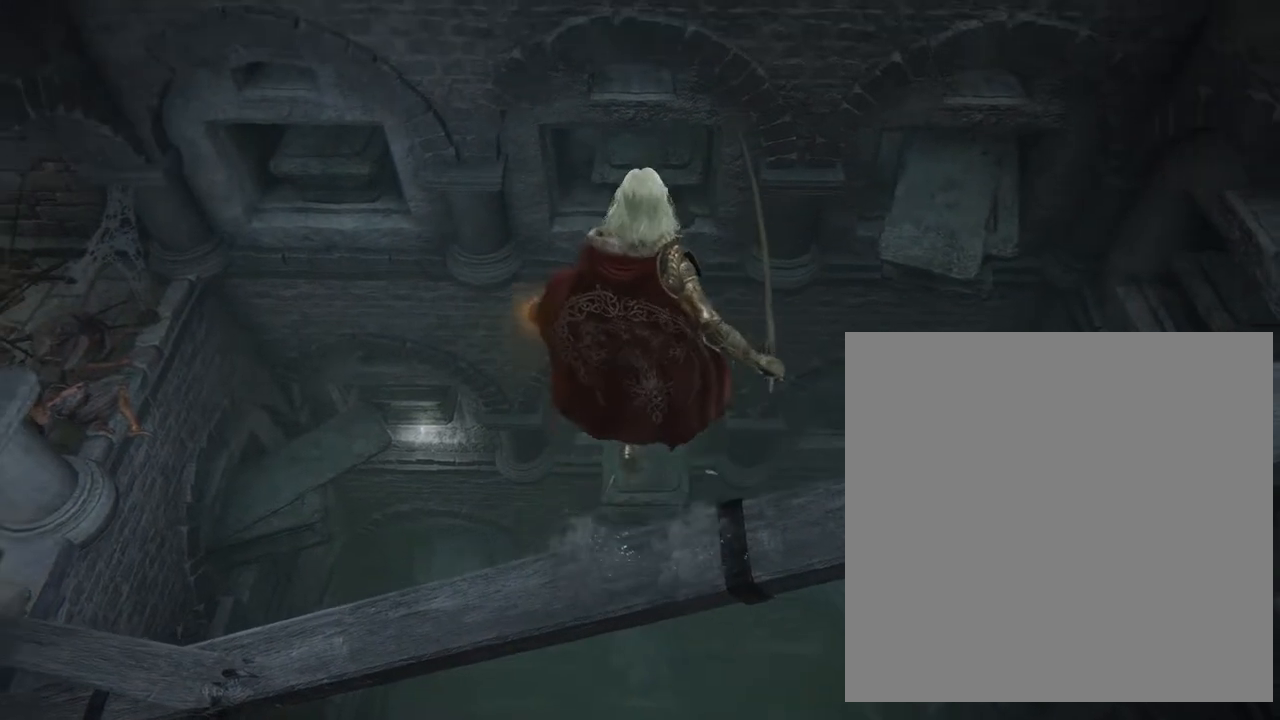
{"buttons": ["B"], "left_stick": "center", "right_stick": "center", "events": []}
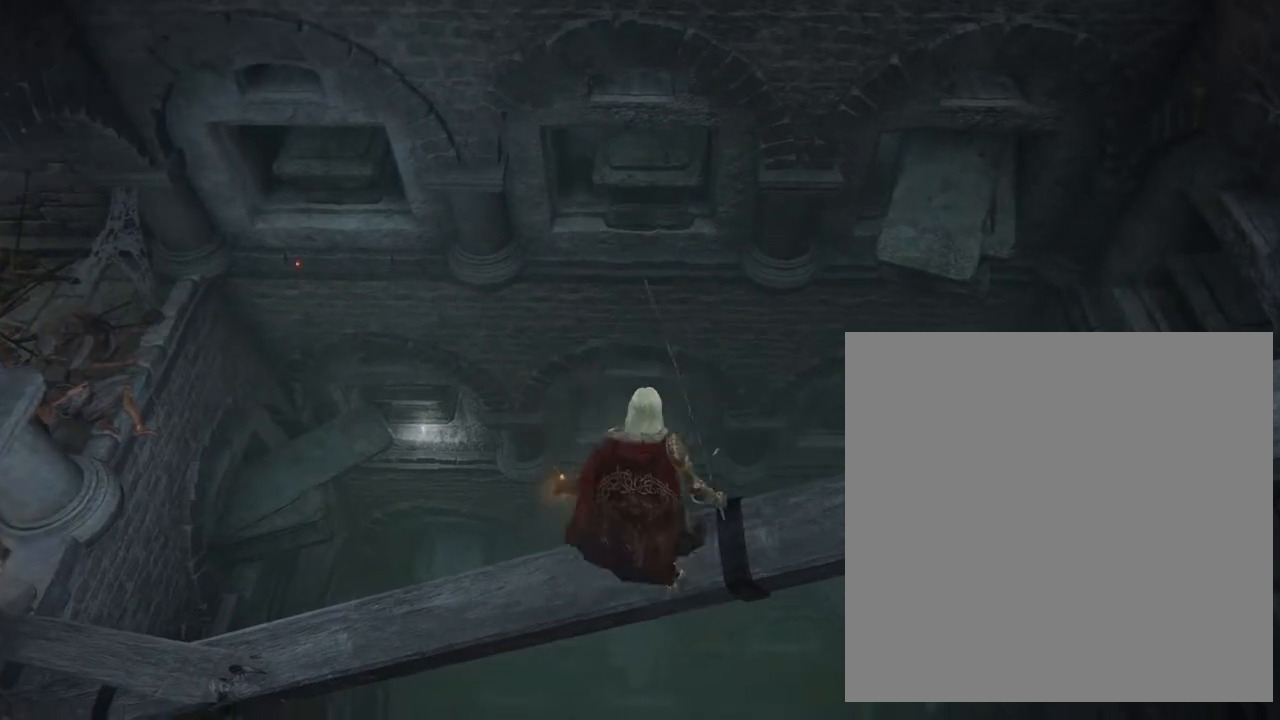
{"buttons": ["A", "B"], "left_stick": "up", "right_stick": "center", "events": [[433, "left_stick", "up"], [467, "A", "down"]]}
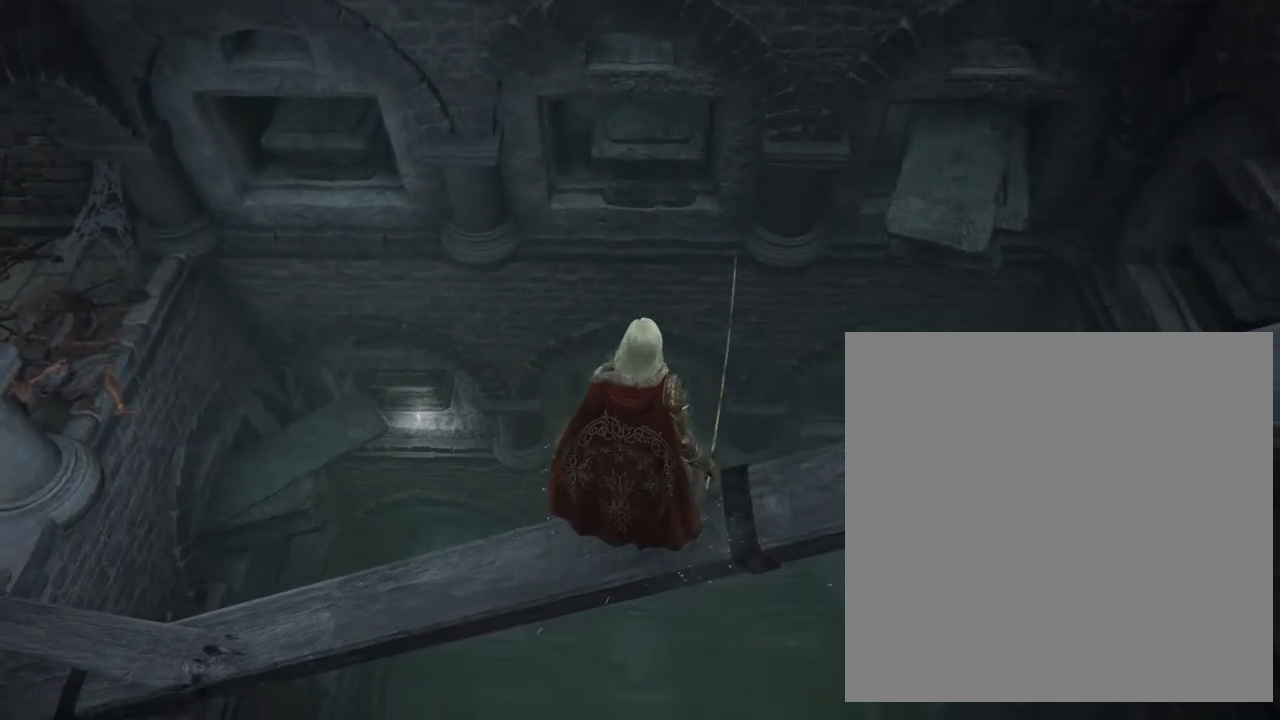
{"buttons": ["B"], "left_stick": "up", "right_stick": "center", "events": [[167, "A", "up"]]}
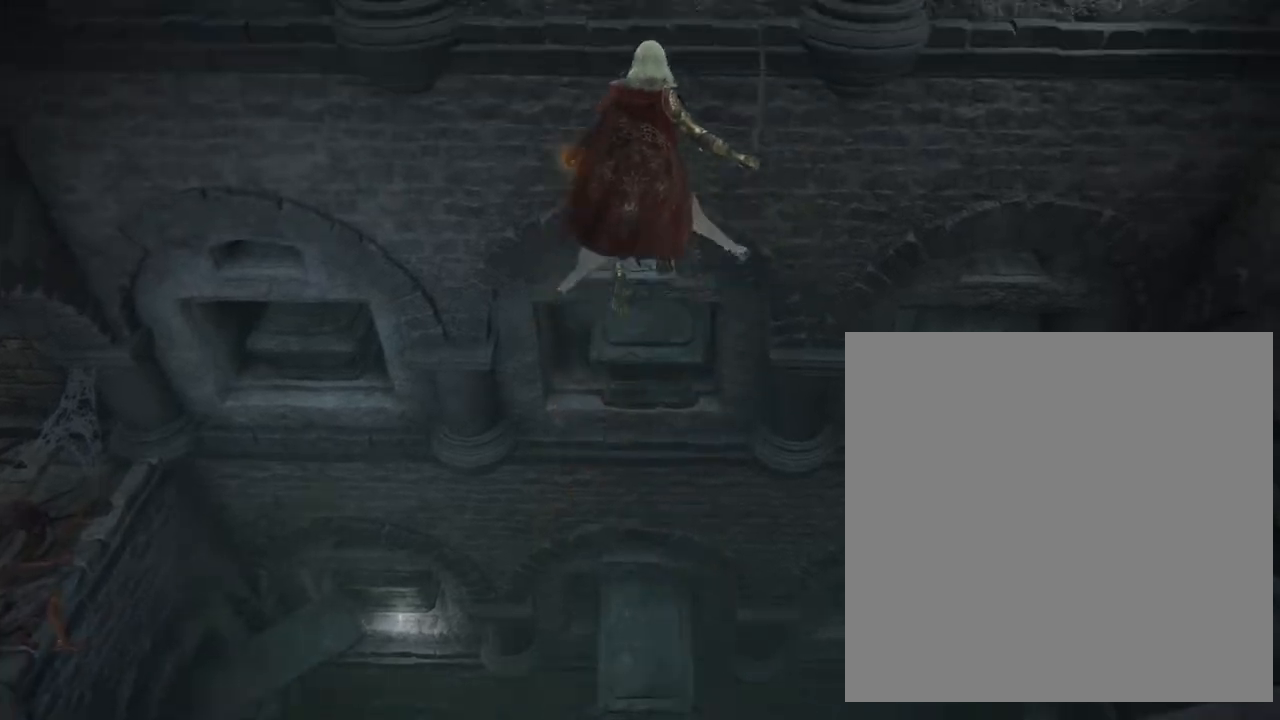
{"buttons": [], "left_stick": "up", "right_stick": "center", "events": [[467, "B", "up"]]}
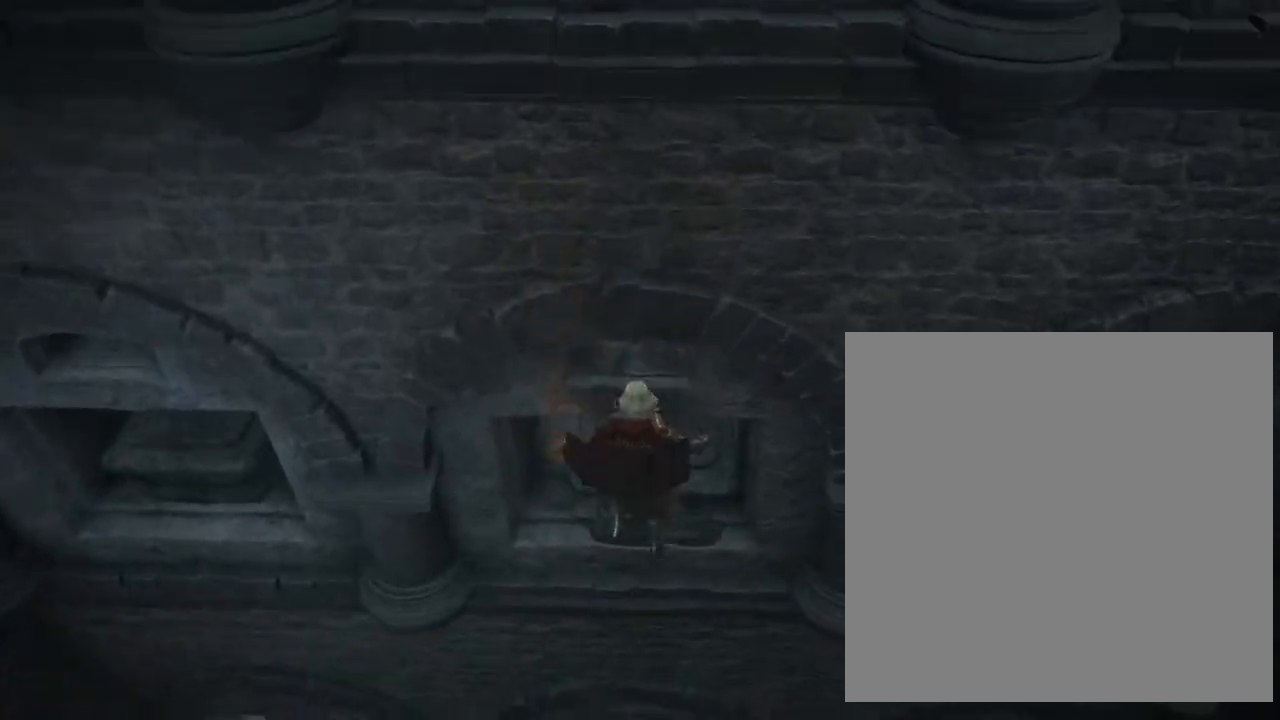
{"buttons": [], "left_stick": "up", "right_stick": "right", "events": [[267, "right_stick", "down-right"], [367, "right_stick", "center"], [467, "right_stick", "right"]]}